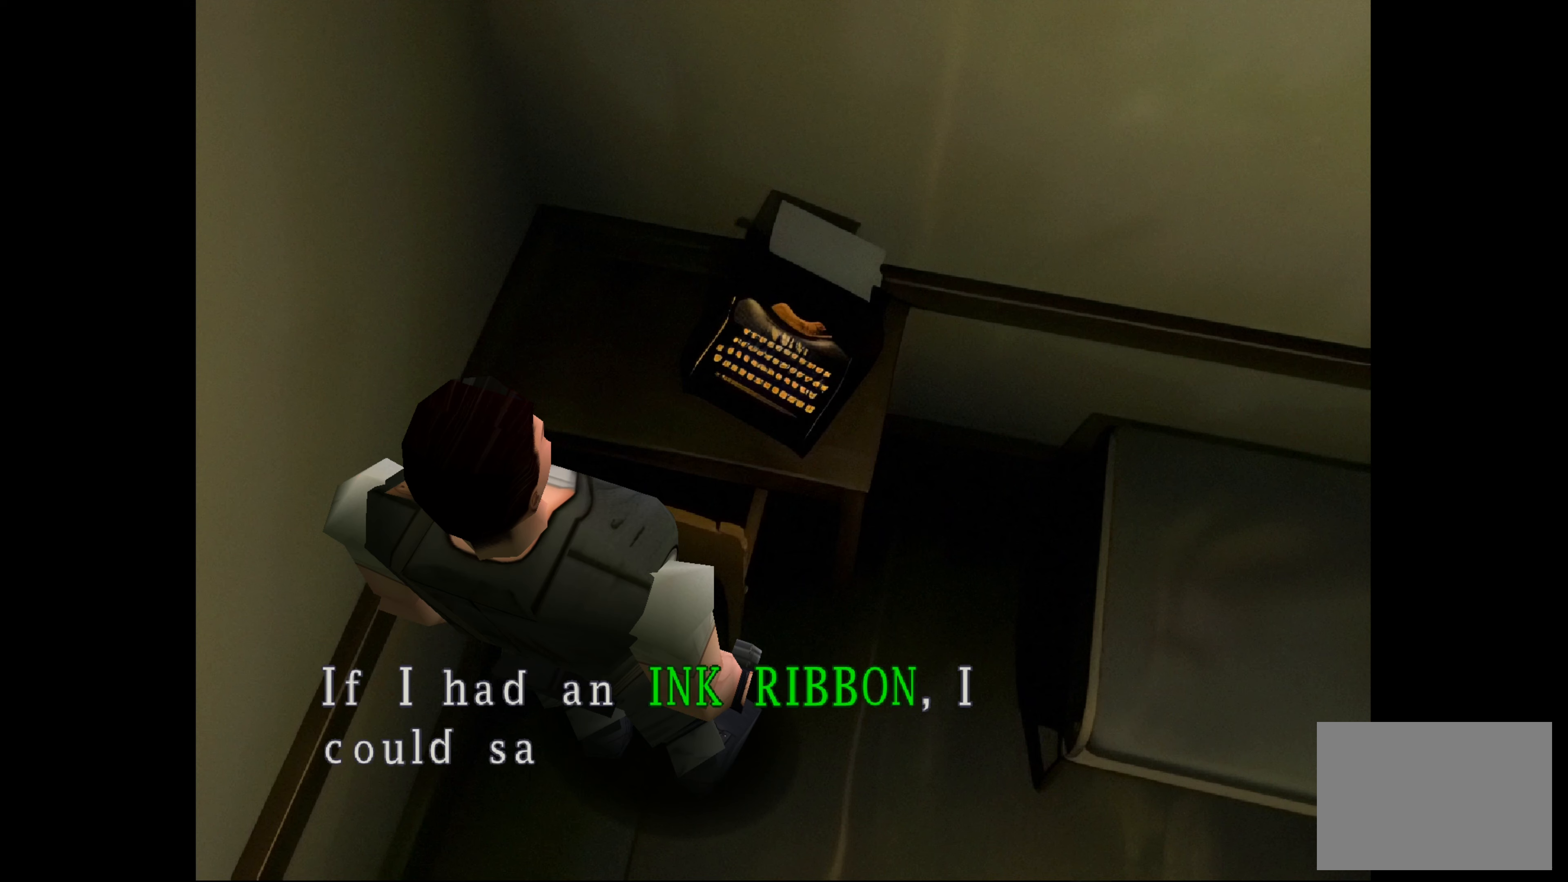
Gameplay with a controller (PlayStation layout); each line is a JSON object with the inputs held at the frame after it. "events" lists button and stick changes between this image and that frame as [ms after this image, input, new state], when the widget could be followed in between. Not read: L3 R2 R3.
{"buttons": [], "left_stick": "center", "right_stick": "center", "events": [[317, "CROSS", "down"], [483, "CROSS", "up"]]}
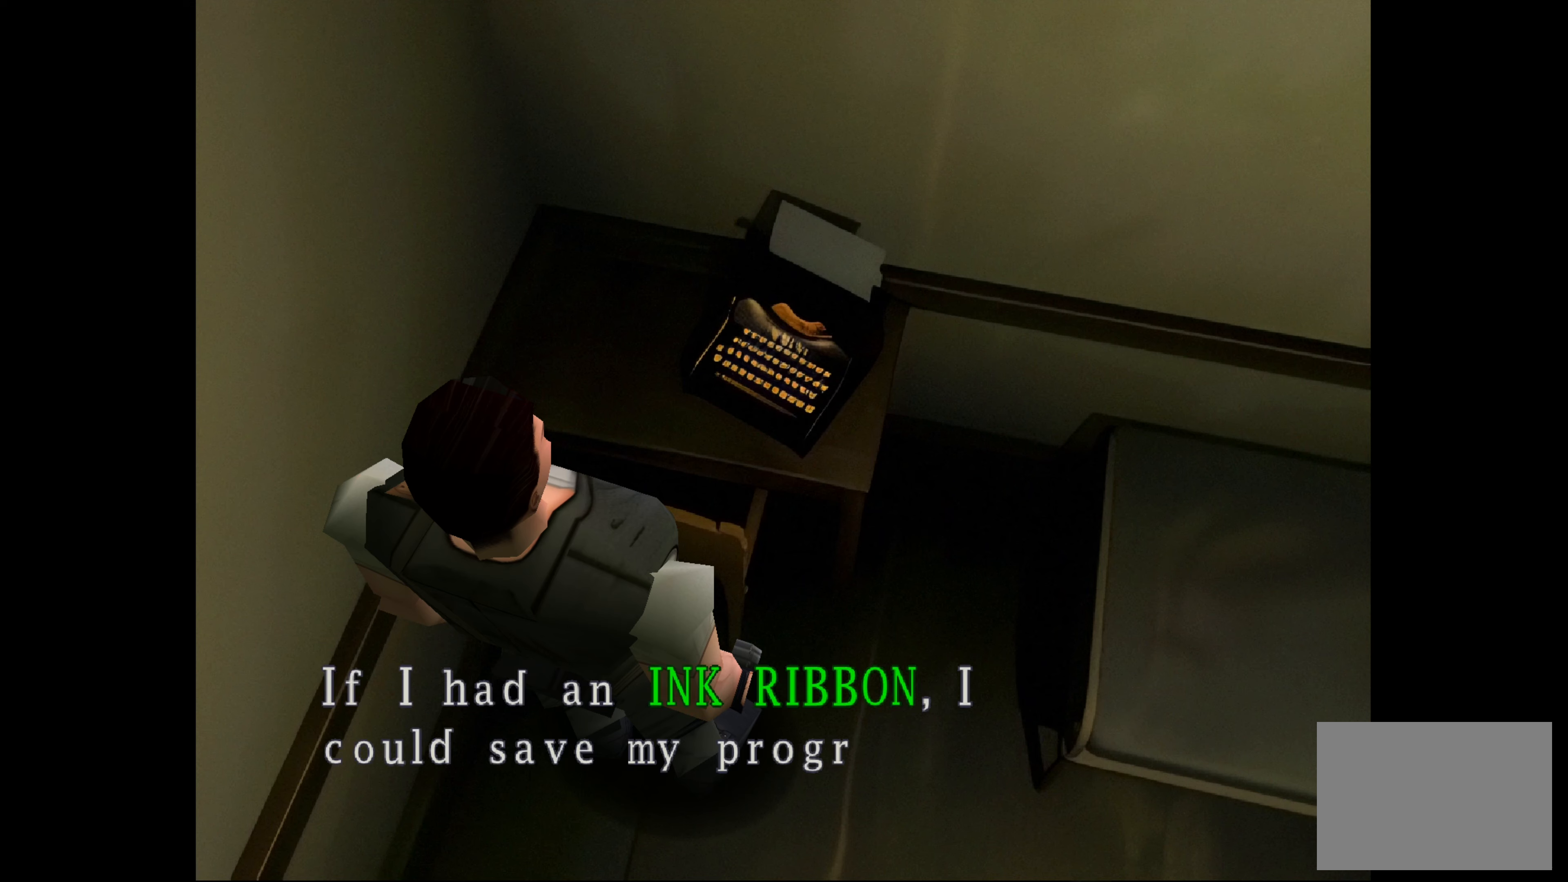
{"buttons": ["CROSS"], "left_stick": "center", "right_stick": "center", "events": [[317, "CROSS", "down"]]}
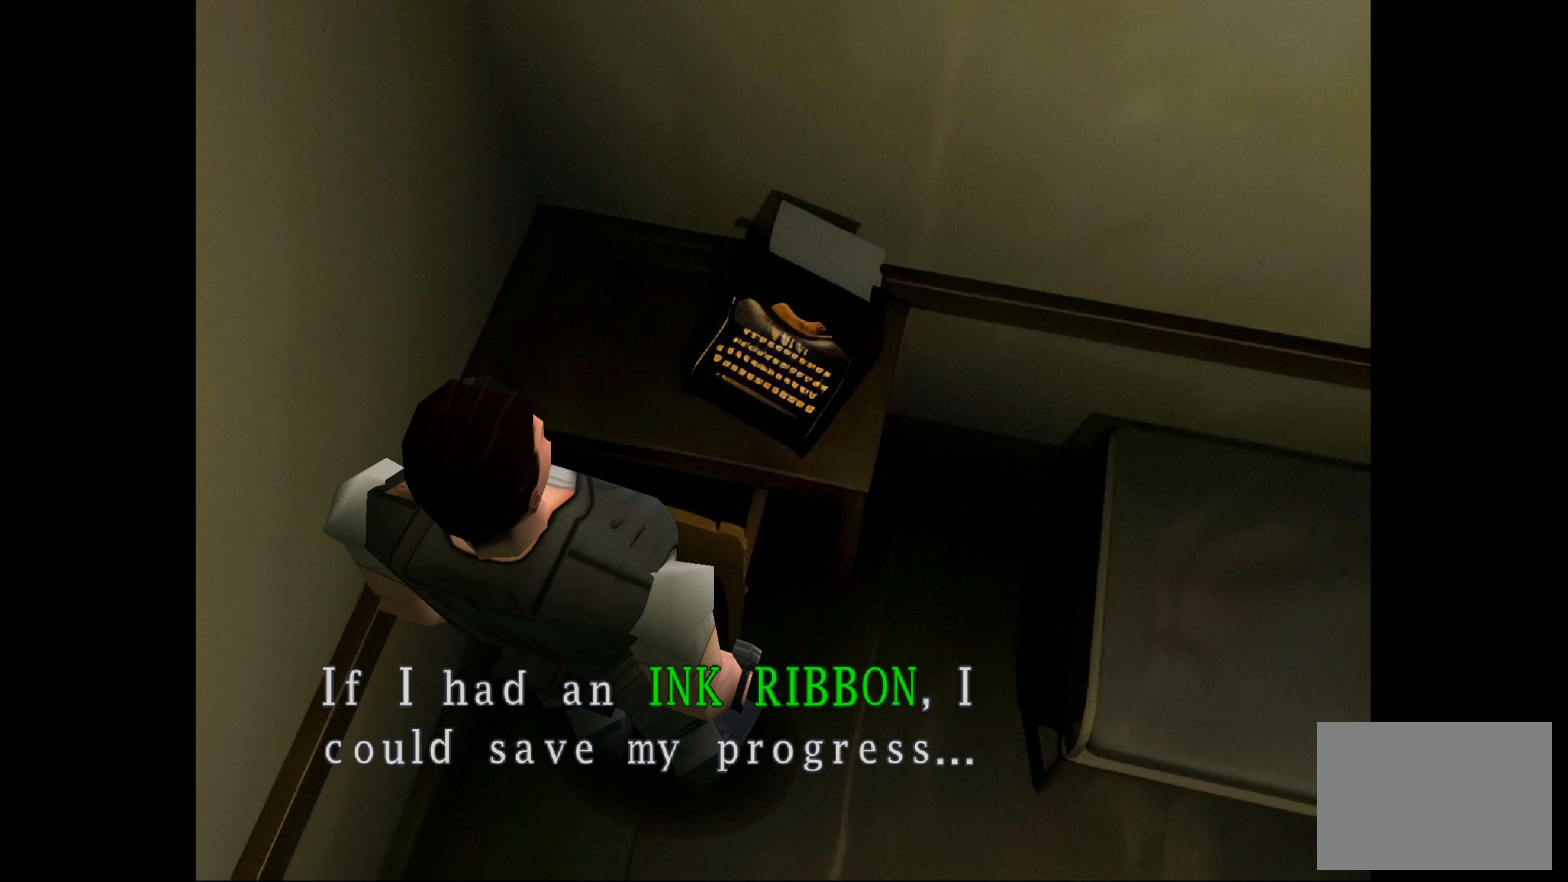
{"buttons": [], "left_stick": "center", "right_stick": "center", "events": [[17, "CROSS", "up"], [183, "CROSS", "down"], [383, "CROSS", "up"]]}
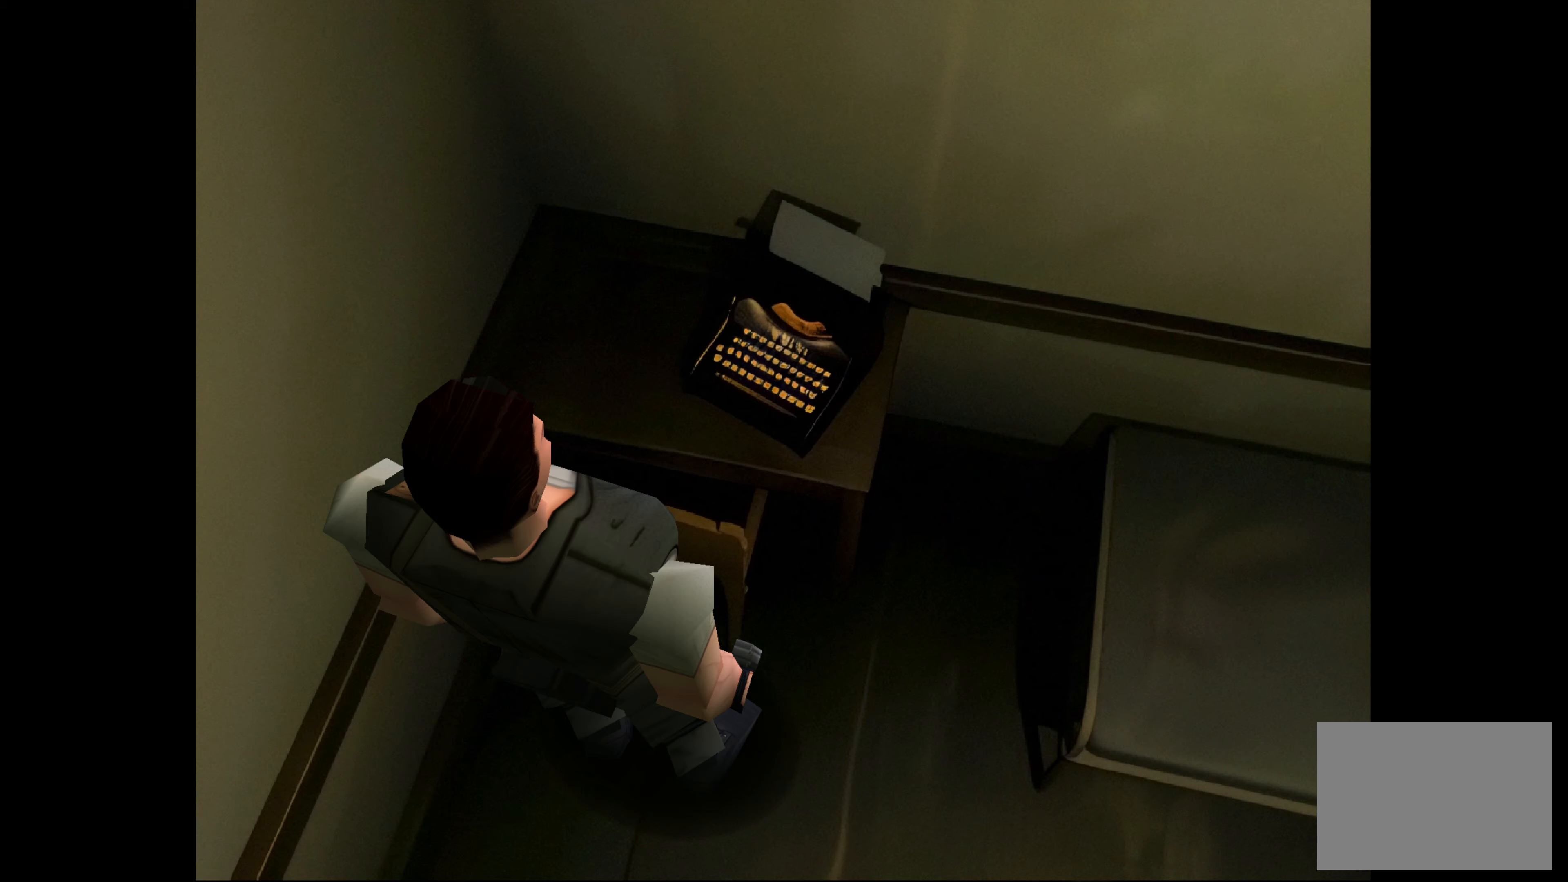
{"buttons": [], "left_stick": "right", "right_stick": "center", "events": [[150, "CIRCLE", "down"], [283, "CIRCLE", "up"], [400, "left_stick", "right"]]}
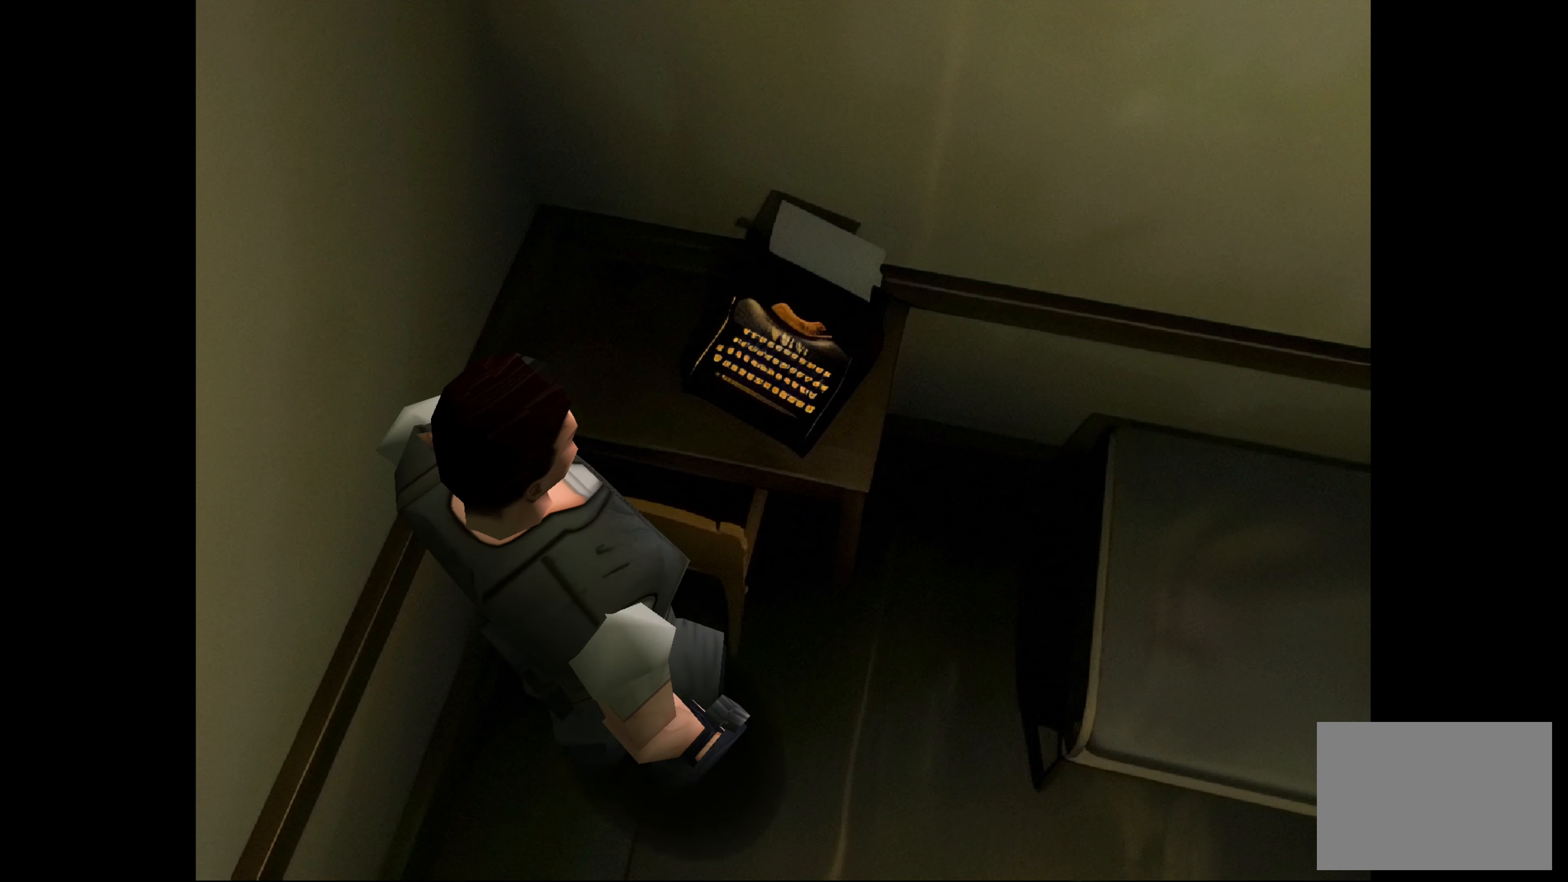
{"buttons": [], "left_stick": "up", "right_stick": "center", "events": [[317, "left_stick", "up"]]}
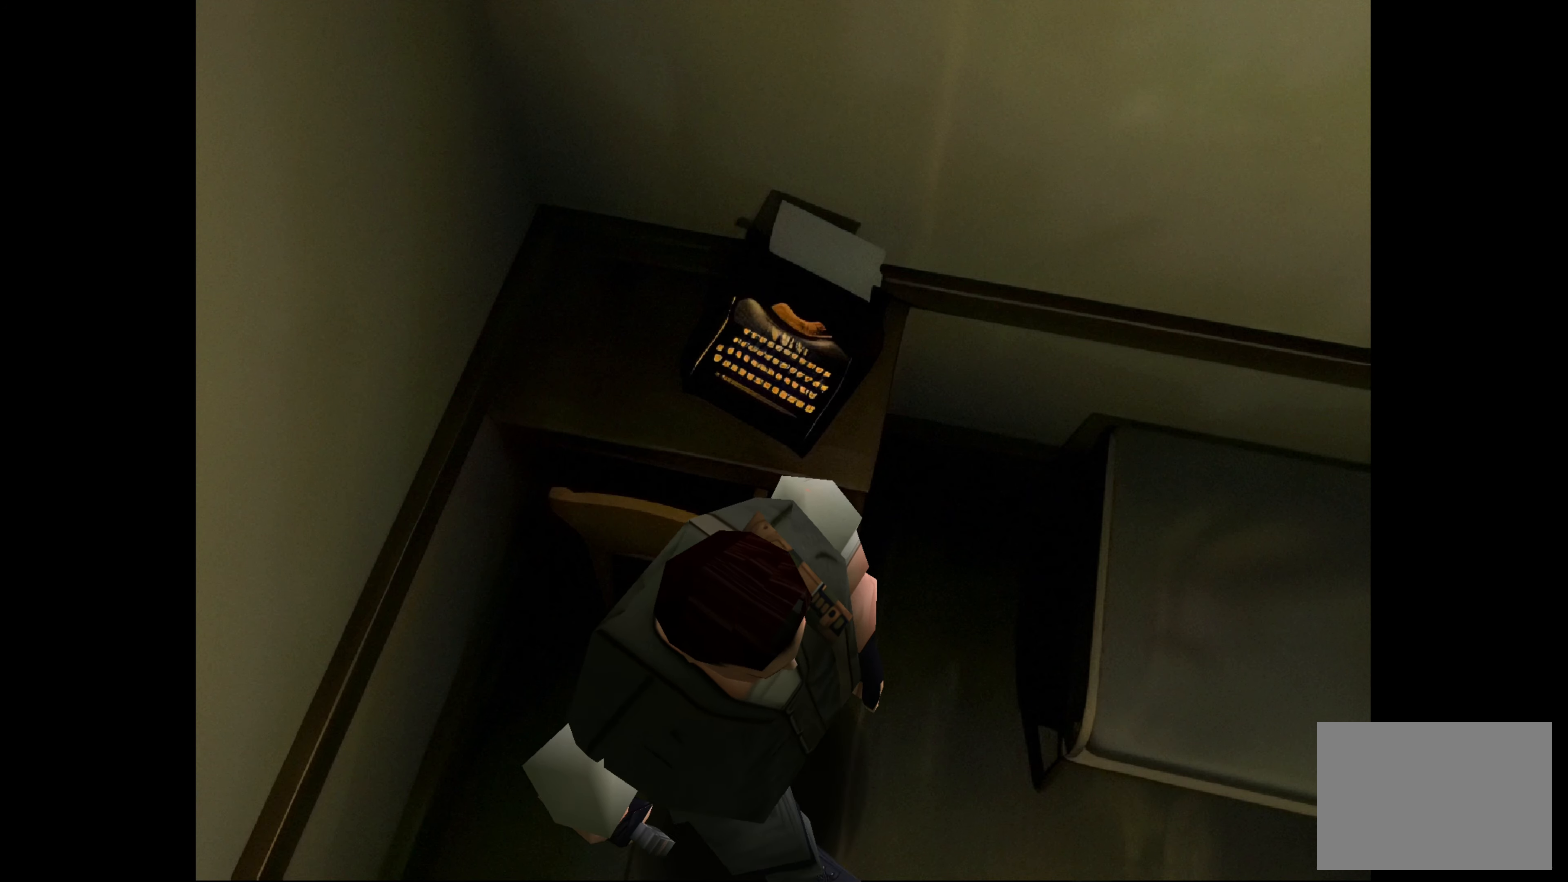
{"buttons": [], "left_stick": "up", "right_stick": "center", "events": []}
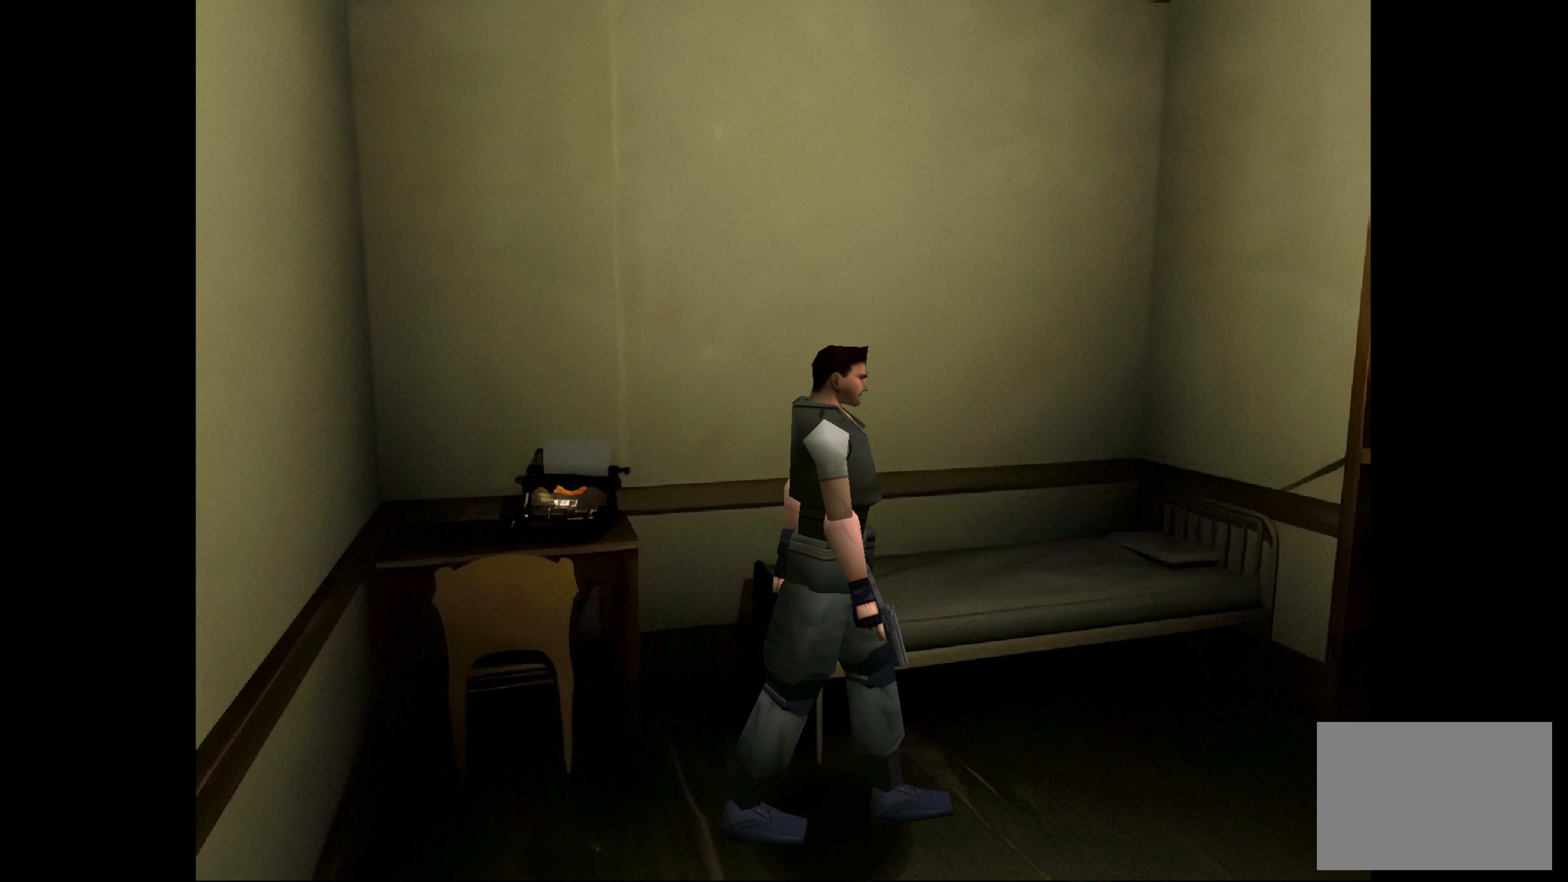
{"buttons": [], "left_stick": "up-right", "right_stick": "center", "events": [[200, "left_stick", "up-right"]]}
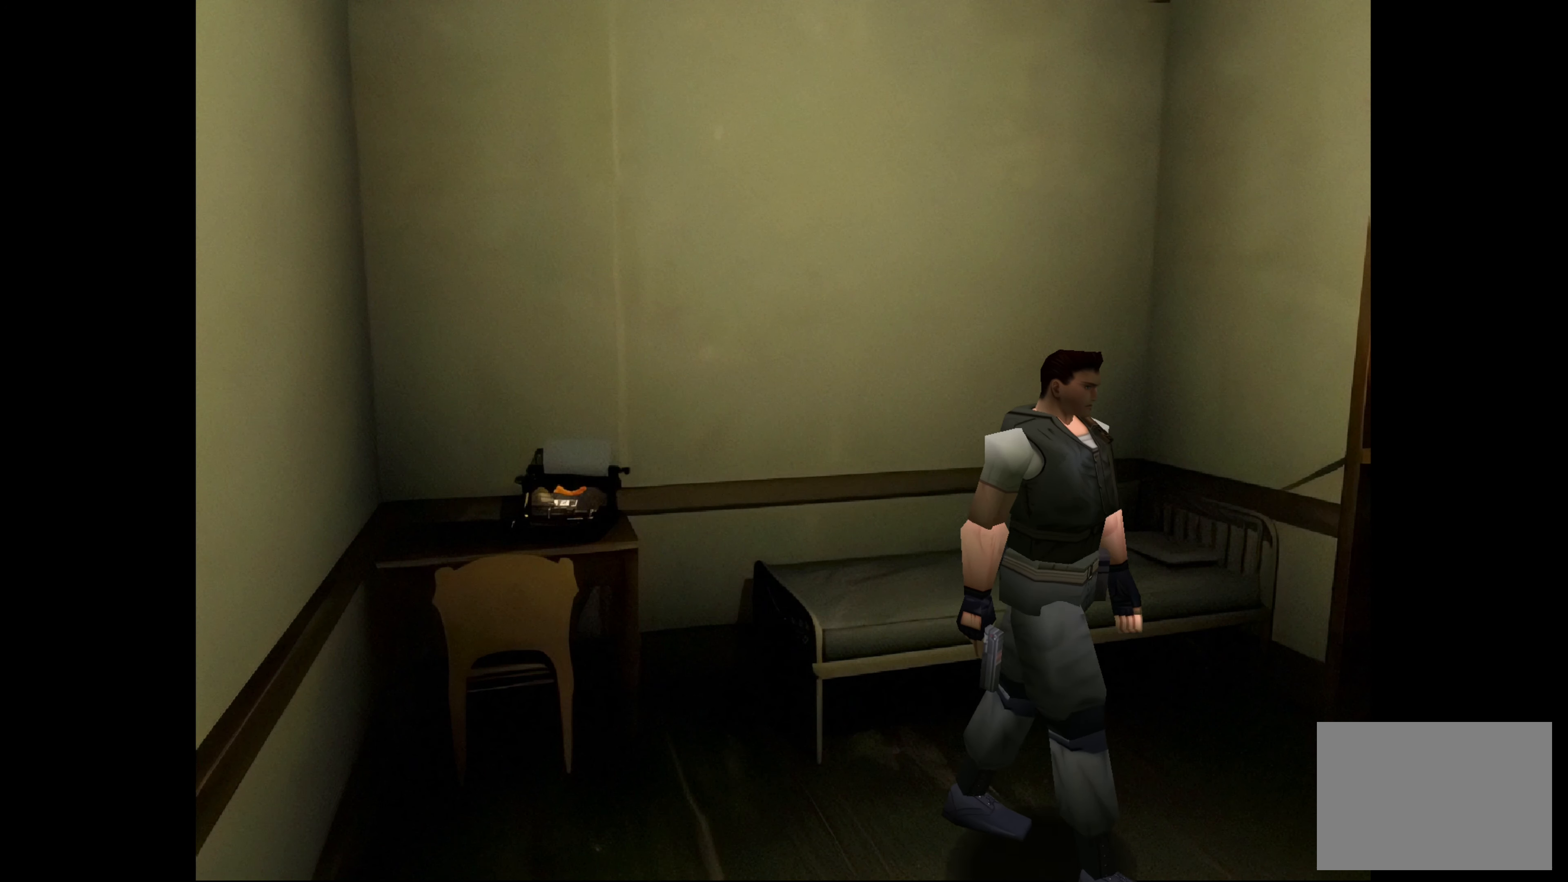
{"buttons": [], "left_stick": "up-right", "right_stick": "center", "events": []}
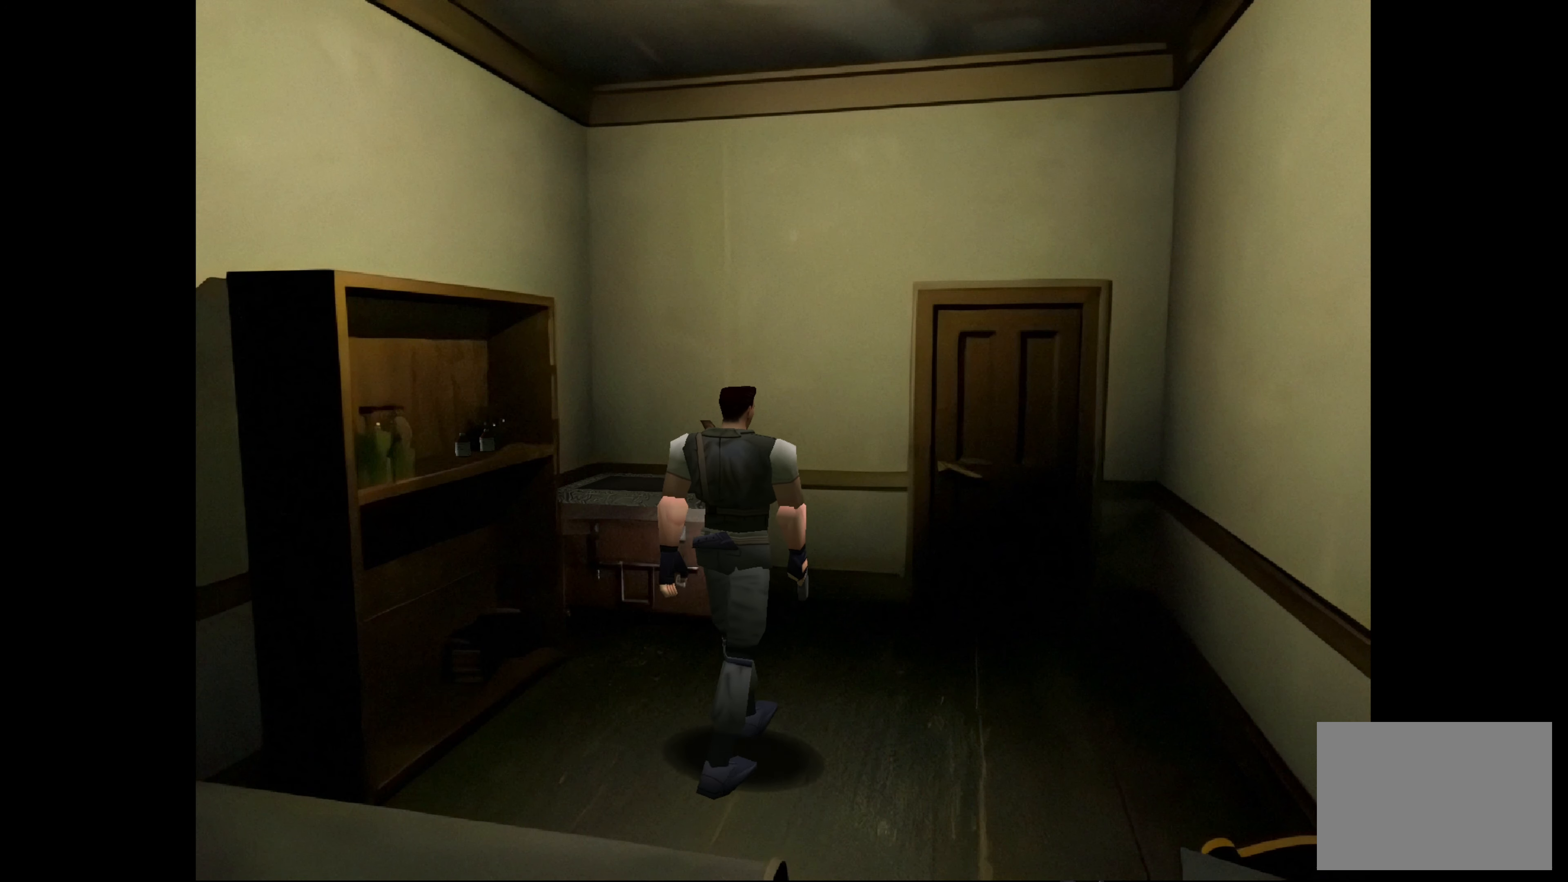
{"buttons": [], "left_stick": "up-left", "right_stick": "center", "events": [[350, "left_stick", "up"], [467, "left_stick", "up-left"]]}
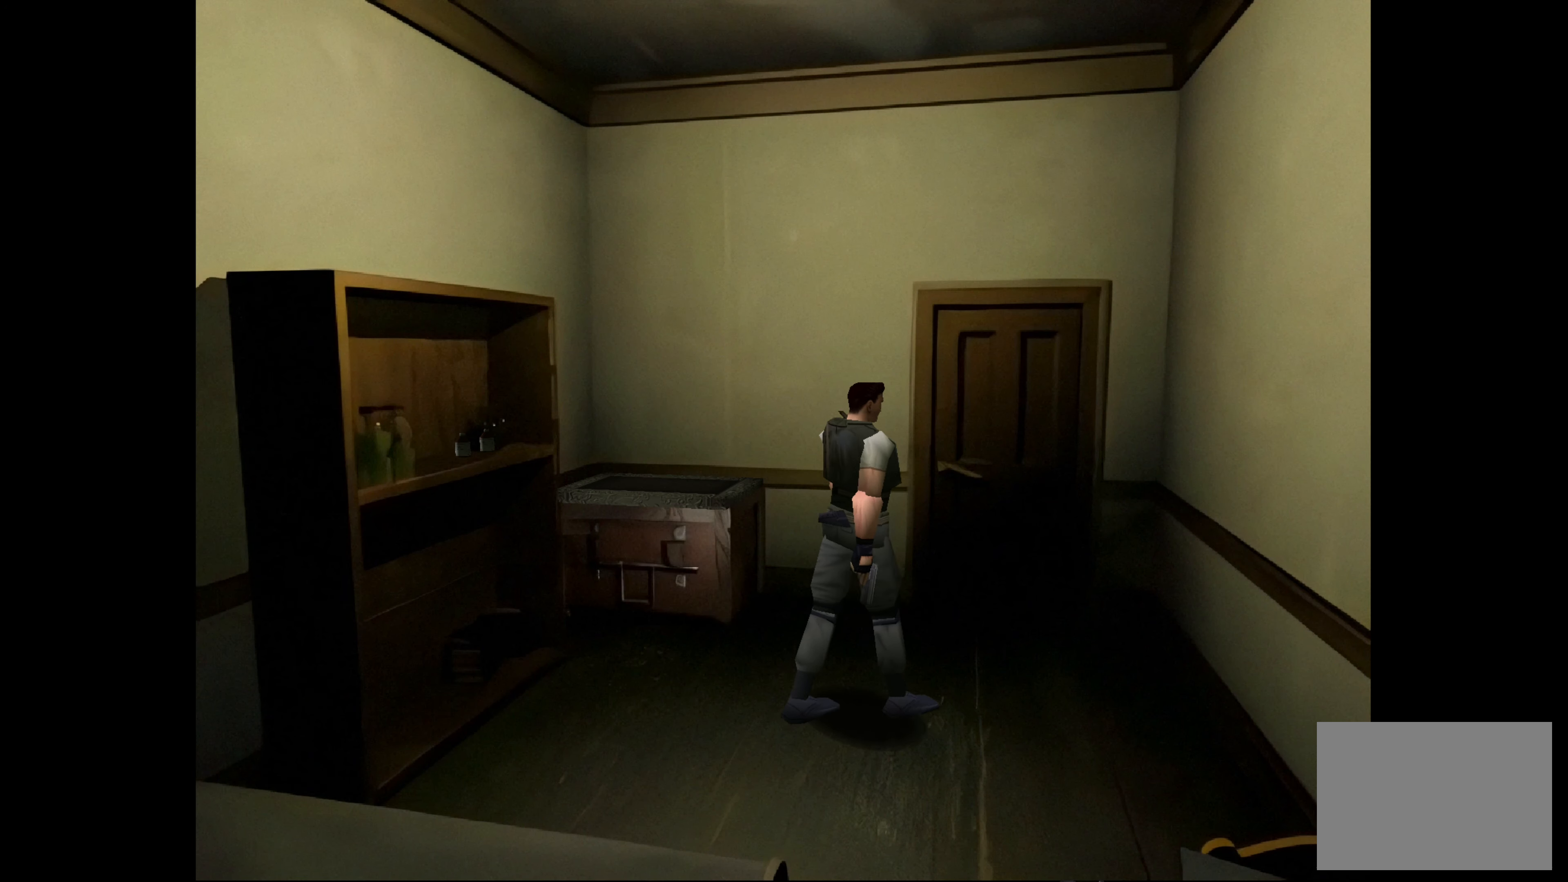
{"buttons": [], "left_stick": "up-left", "right_stick": "center", "events": []}
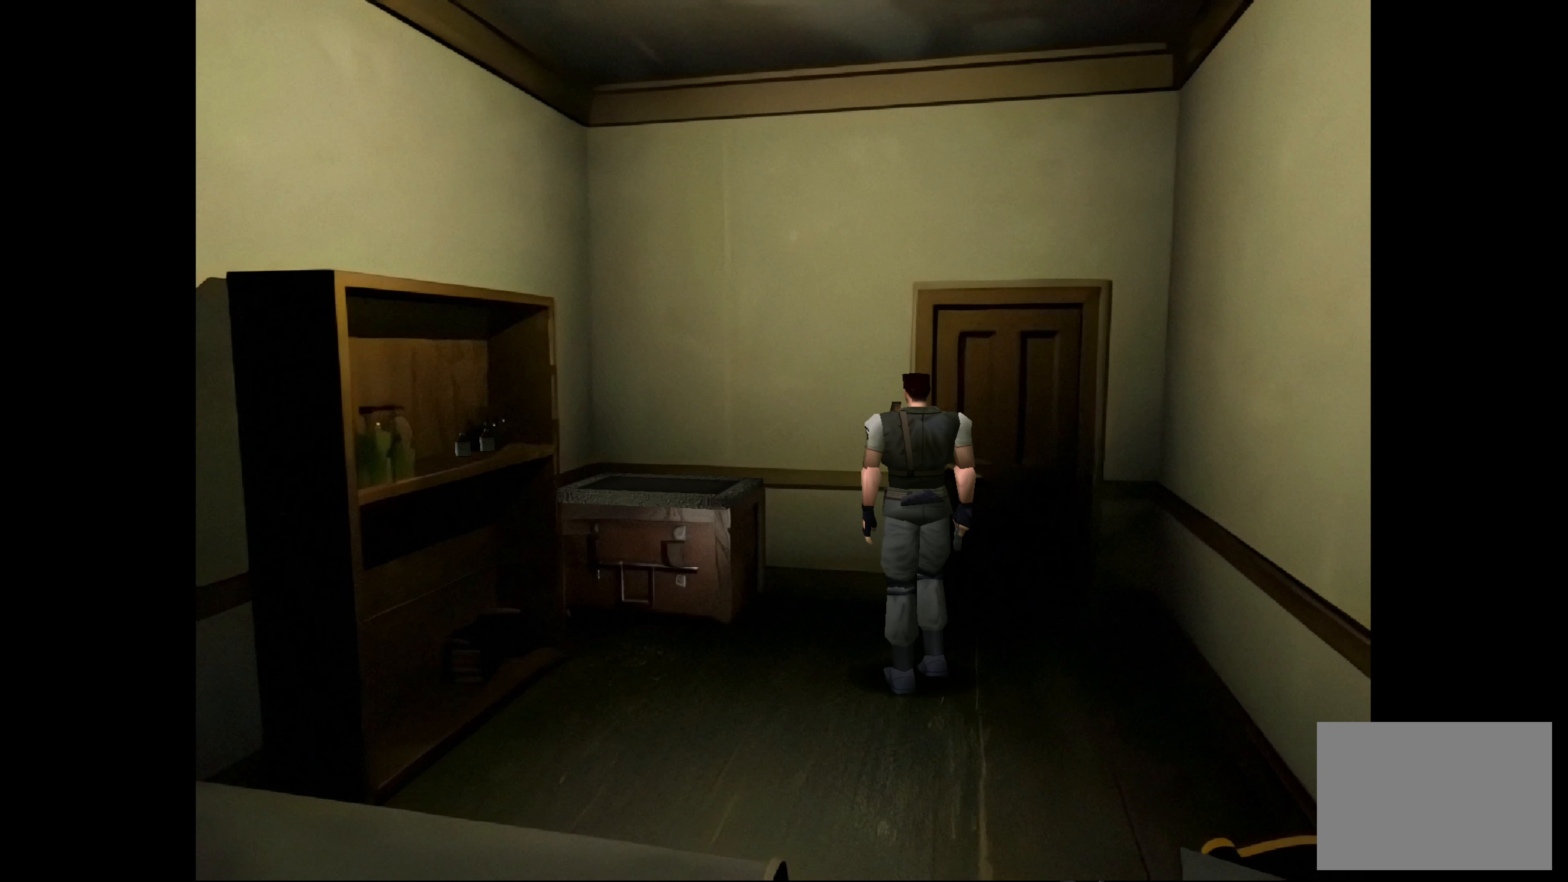
{"buttons": [], "left_stick": "up-left", "right_stick": "center", "events": []}
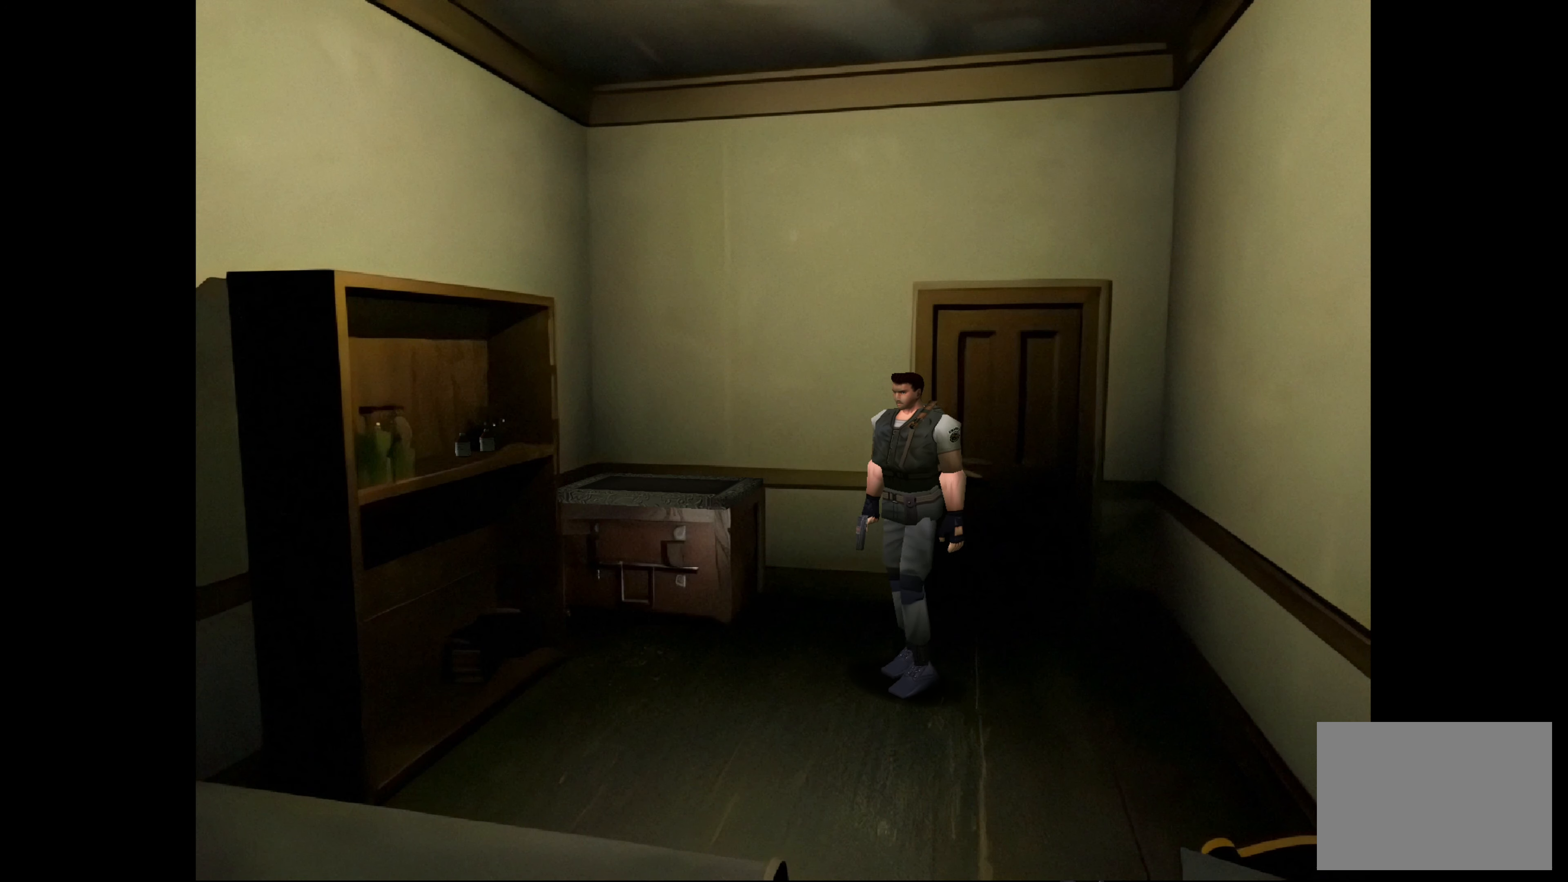
{"buttons": [], "left_stick": "up-right", "right_stick": "center", "events": [[50, "left_stick", "up"], [350, "left_stick", "up-right"]]}
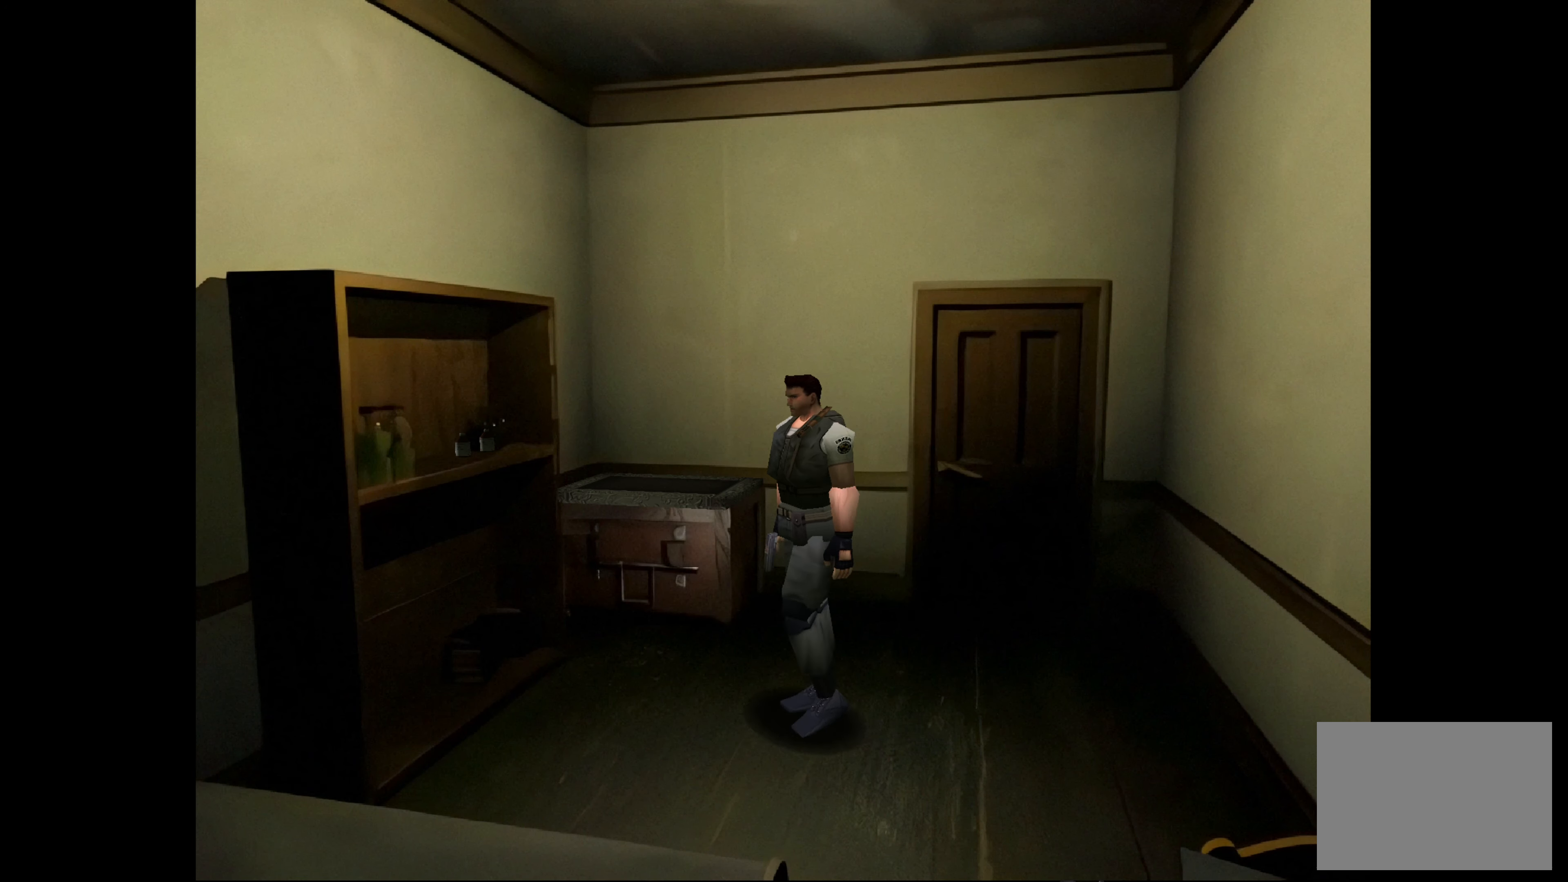
{"buttons": [], "left_stick": "up-right", "right_stick": "center", "events": []}
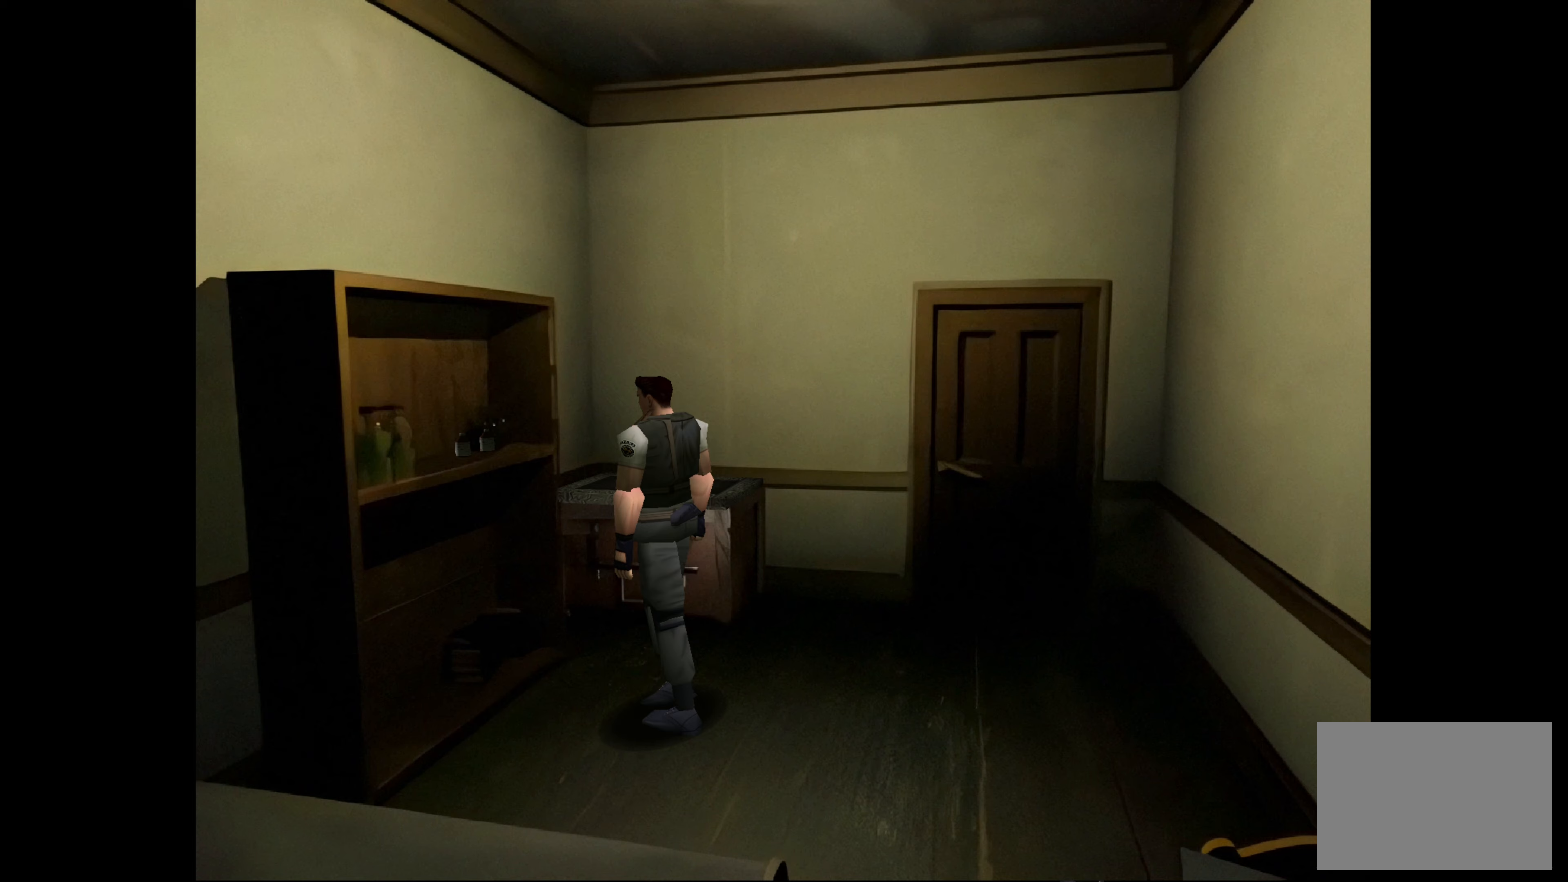
{"buttons": [], "left_stick": "up-right", "right_stick": "center", "events": []}
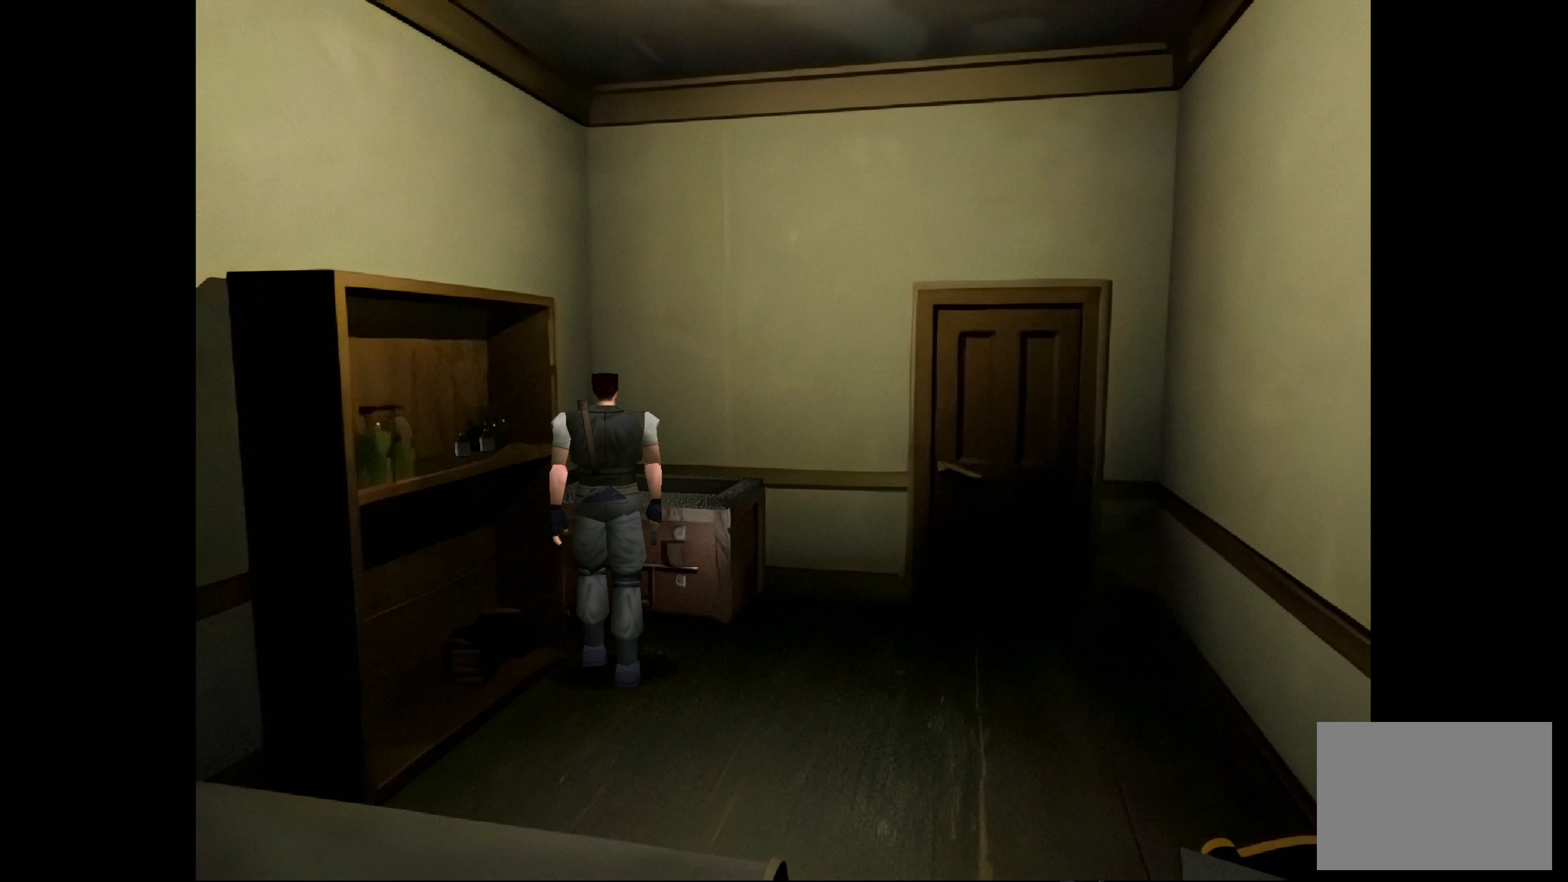
{"buttons": ["CROSS"], "left_stick": "center", "right_stick": "center", "events": [[167, "left_stick", "up"], [417, "left_stick", "center"], [483, "CROSS", "down"]]}
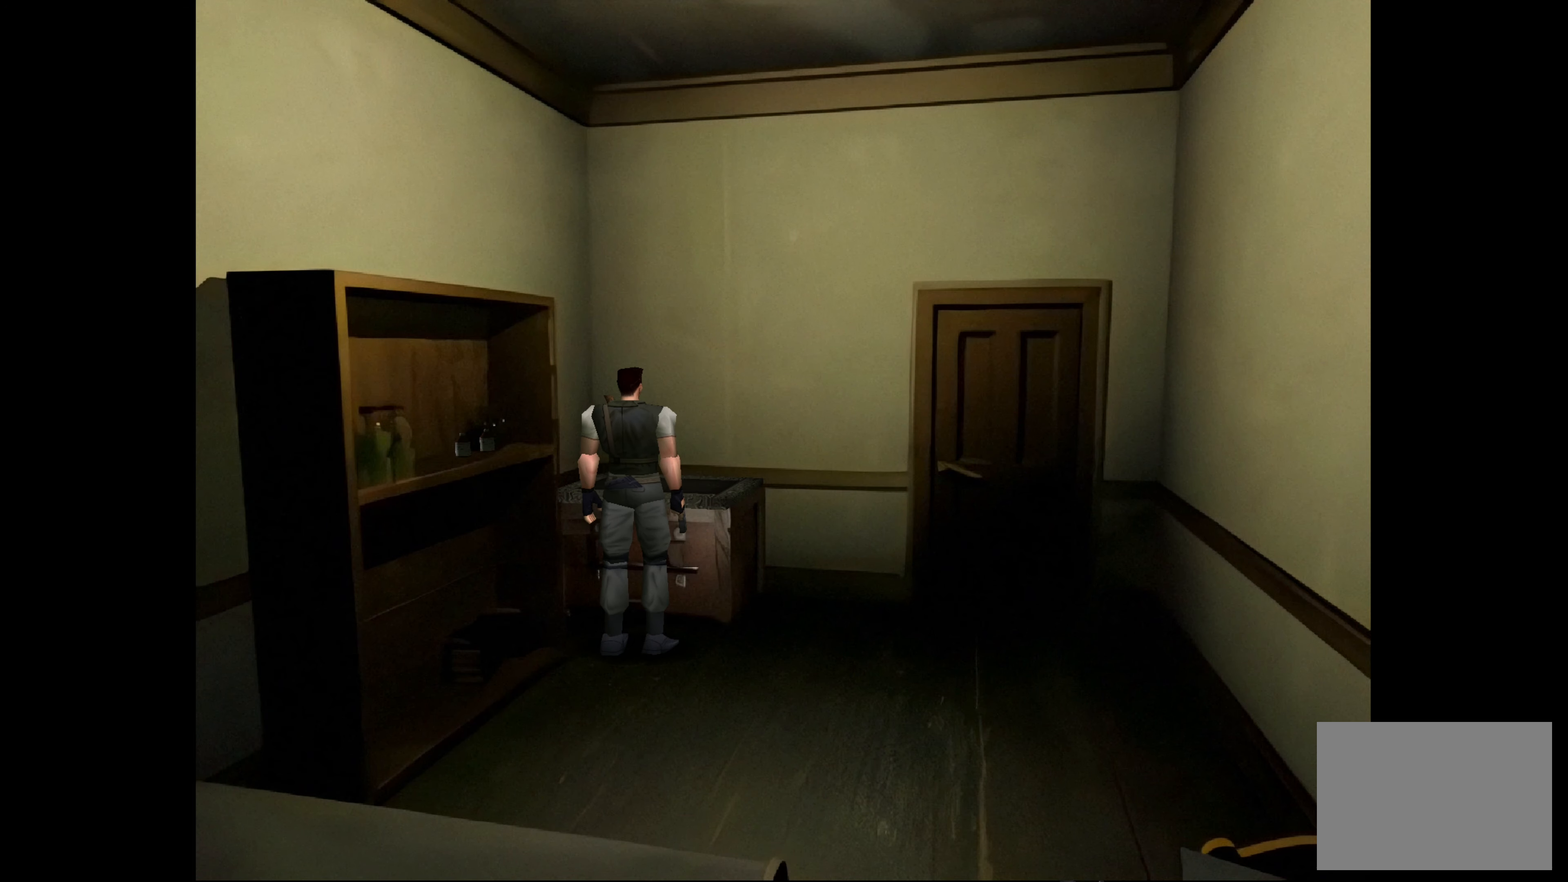
{"buttons": [], "left_stick": "center", "right_stick": "center", "events": [[183, "CROSS", "up"]]}
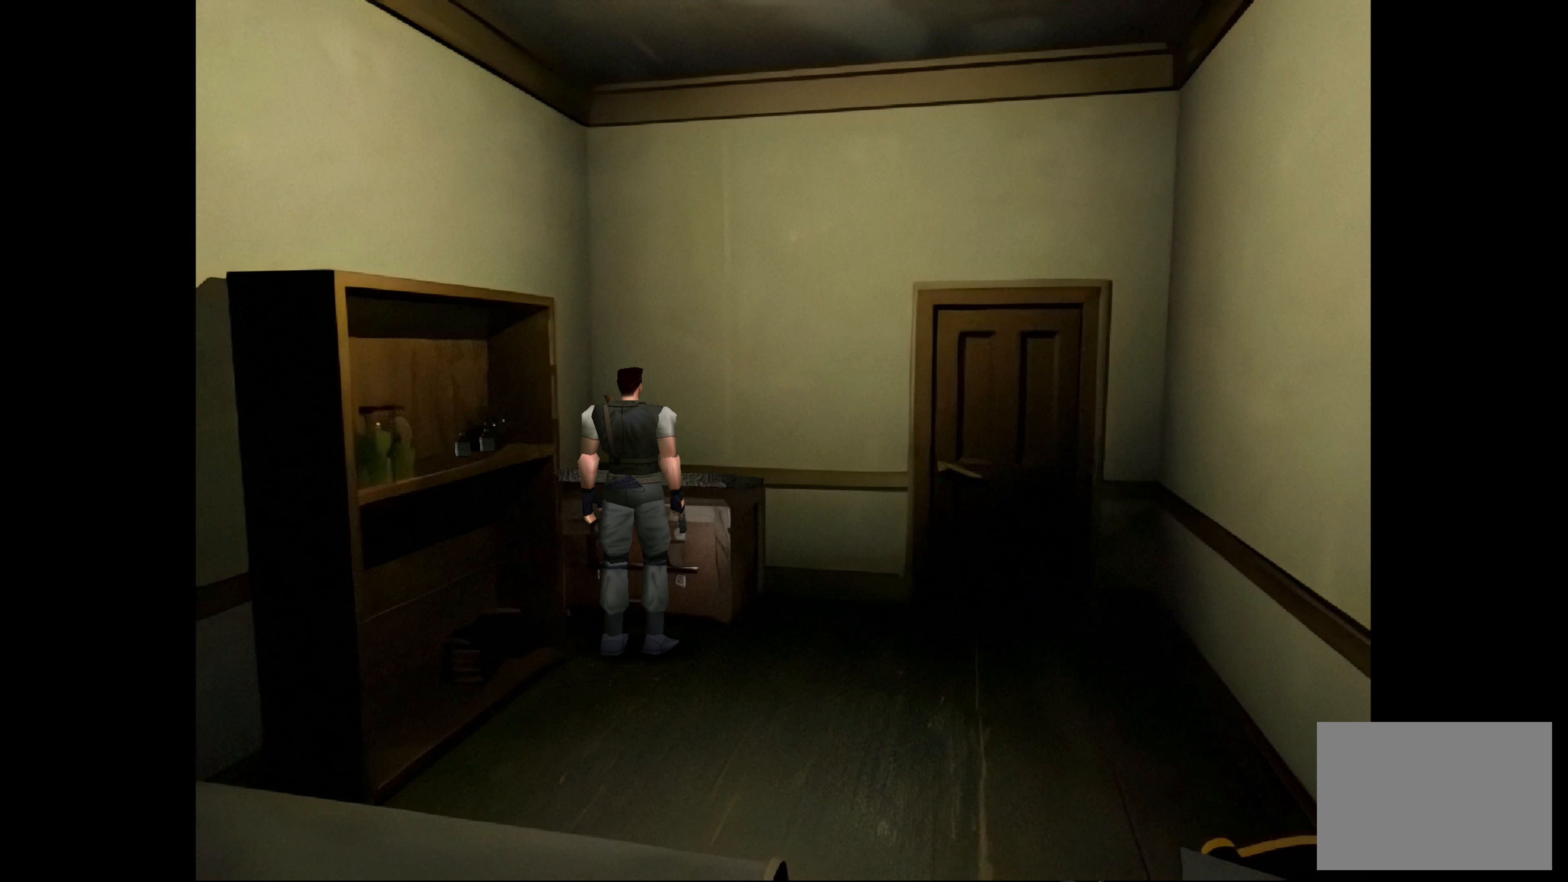
{"buttons": [], "left_stick": "center", "right_stick": "center", "events": []}
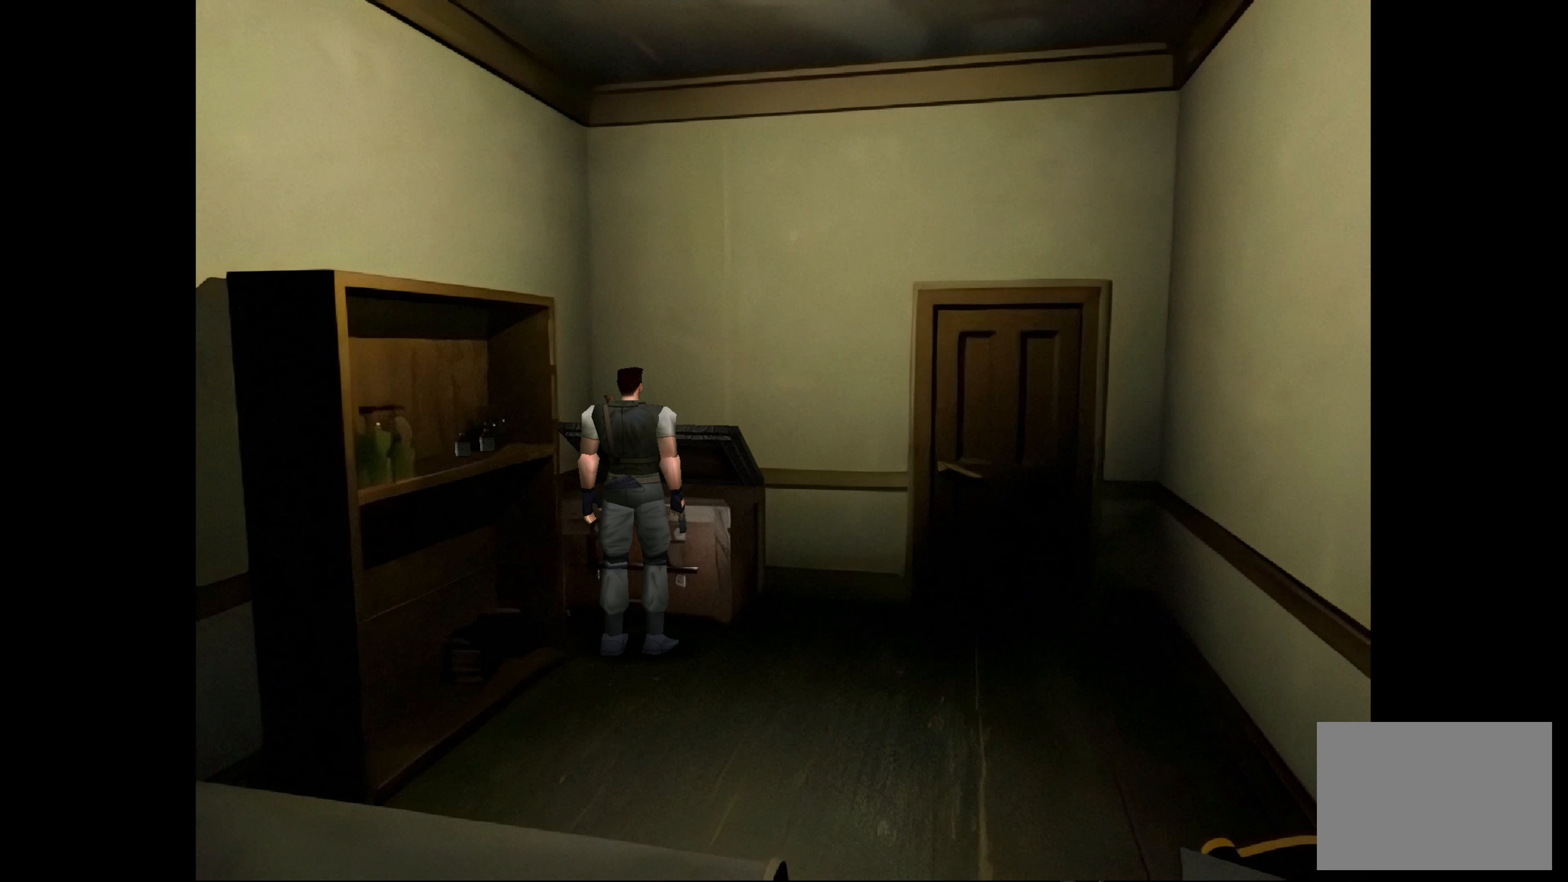
{"buttons": [], "left_stick": "center", "right_stick": "center", "events": []}
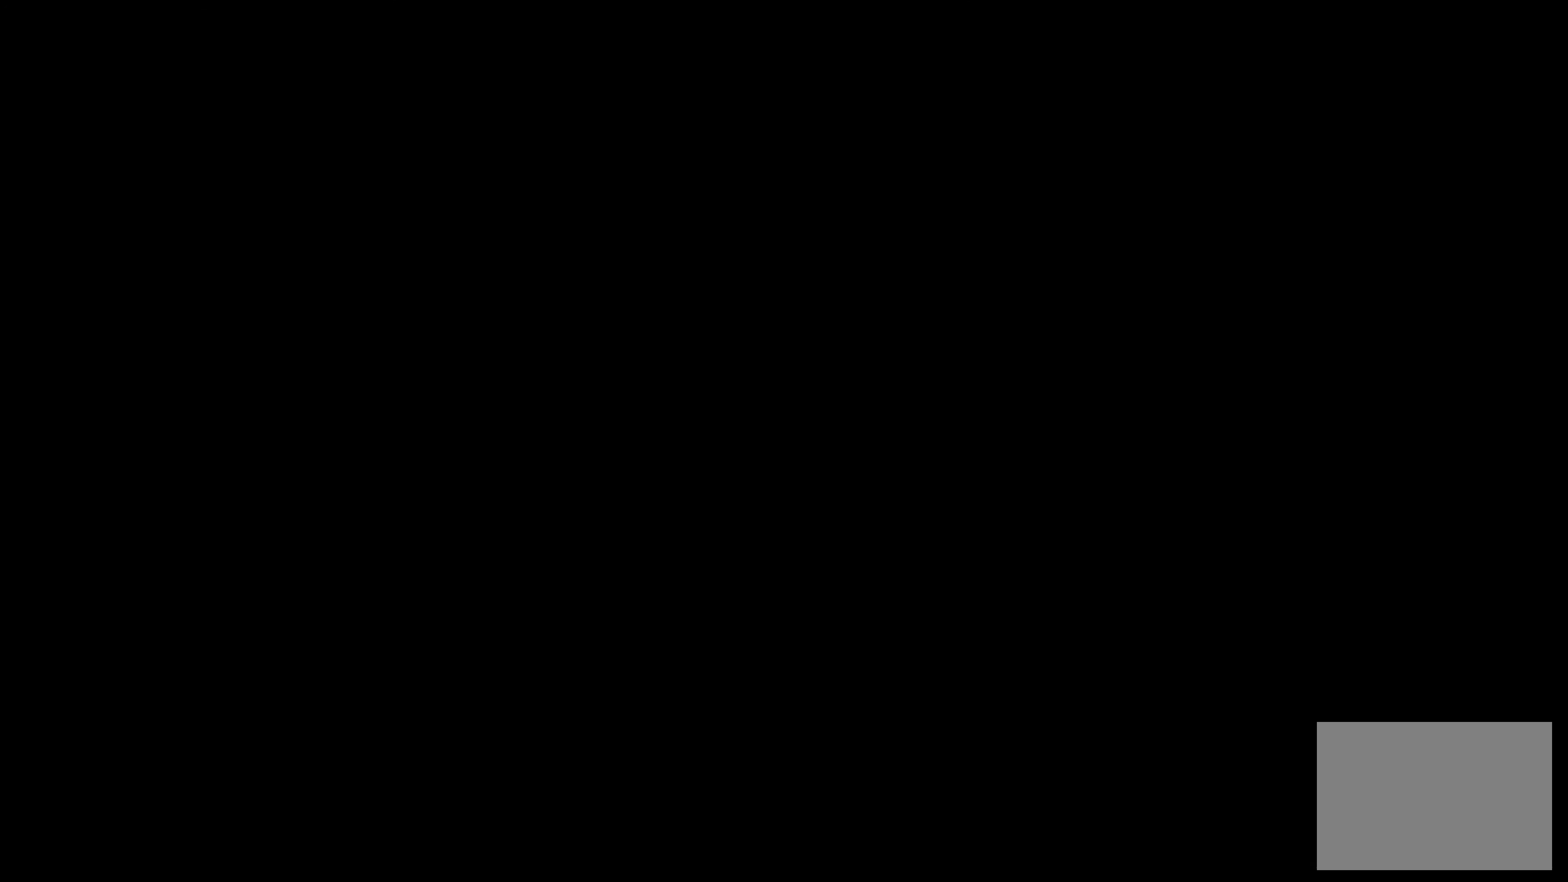
{"buttons": [], "left_stick": "center", "right_stick": "center", "events": []}
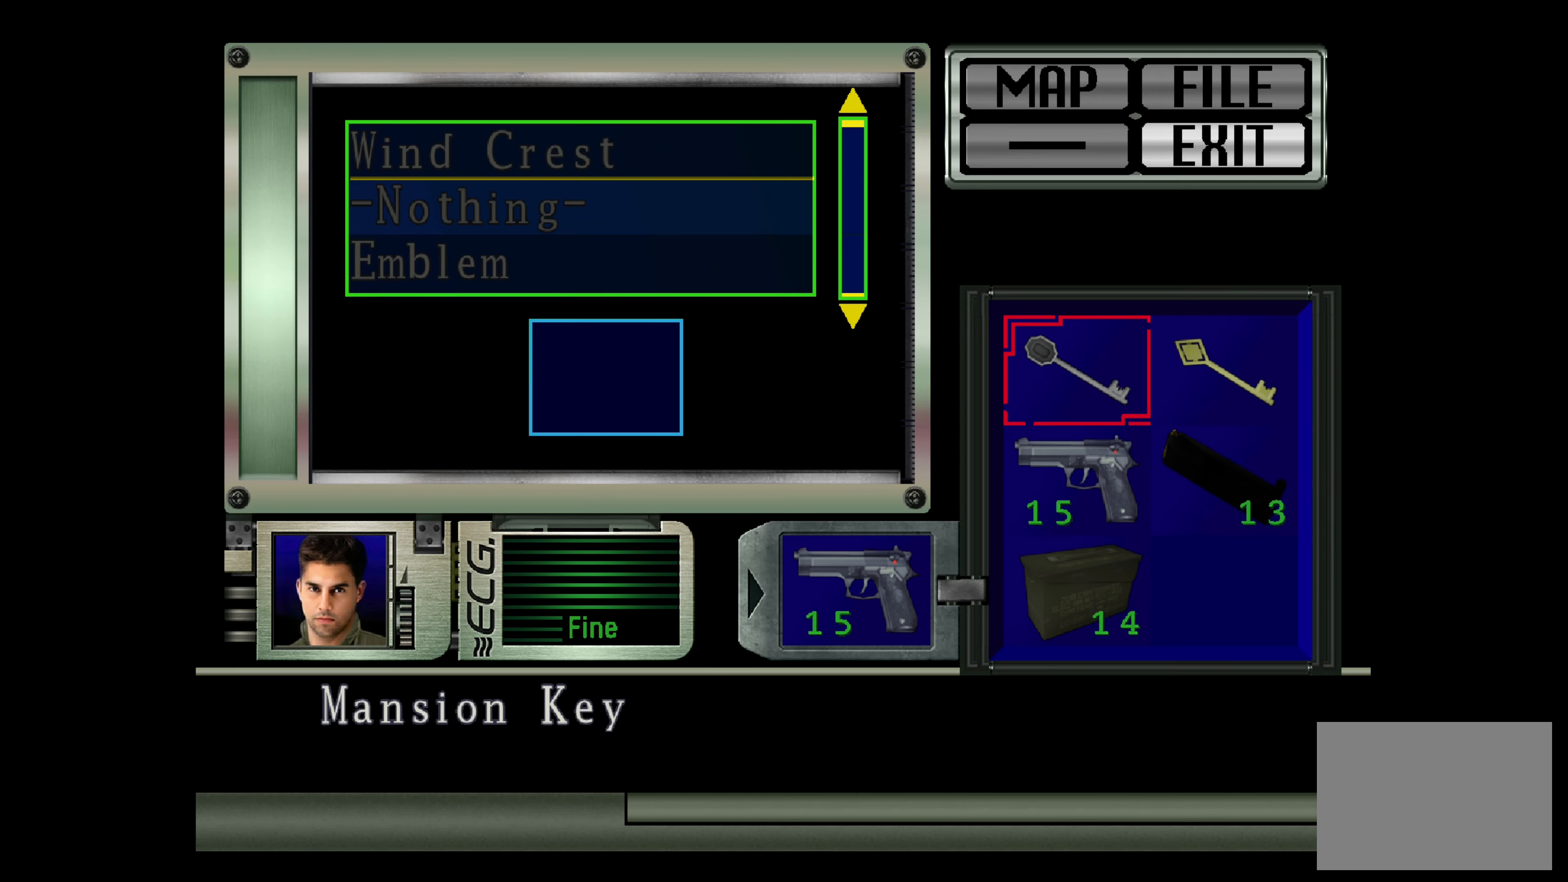
{"buttons": [], "left_stick": "center", "right_stick": "center", "events": []}
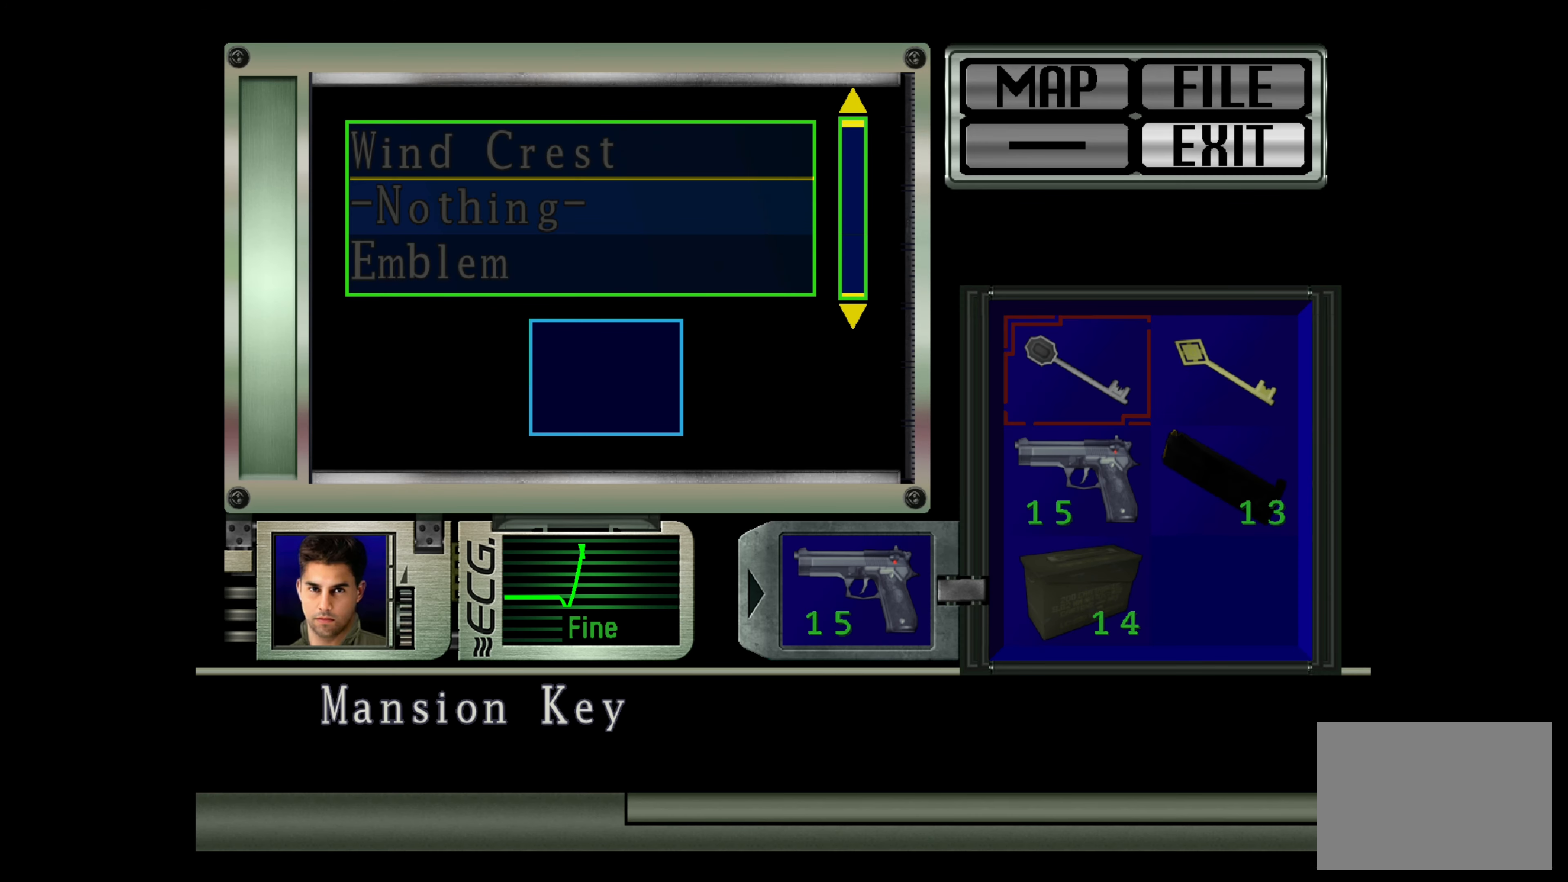
{"buttons": [], "left_stick": "center", "right_stick": "center", "events": []}
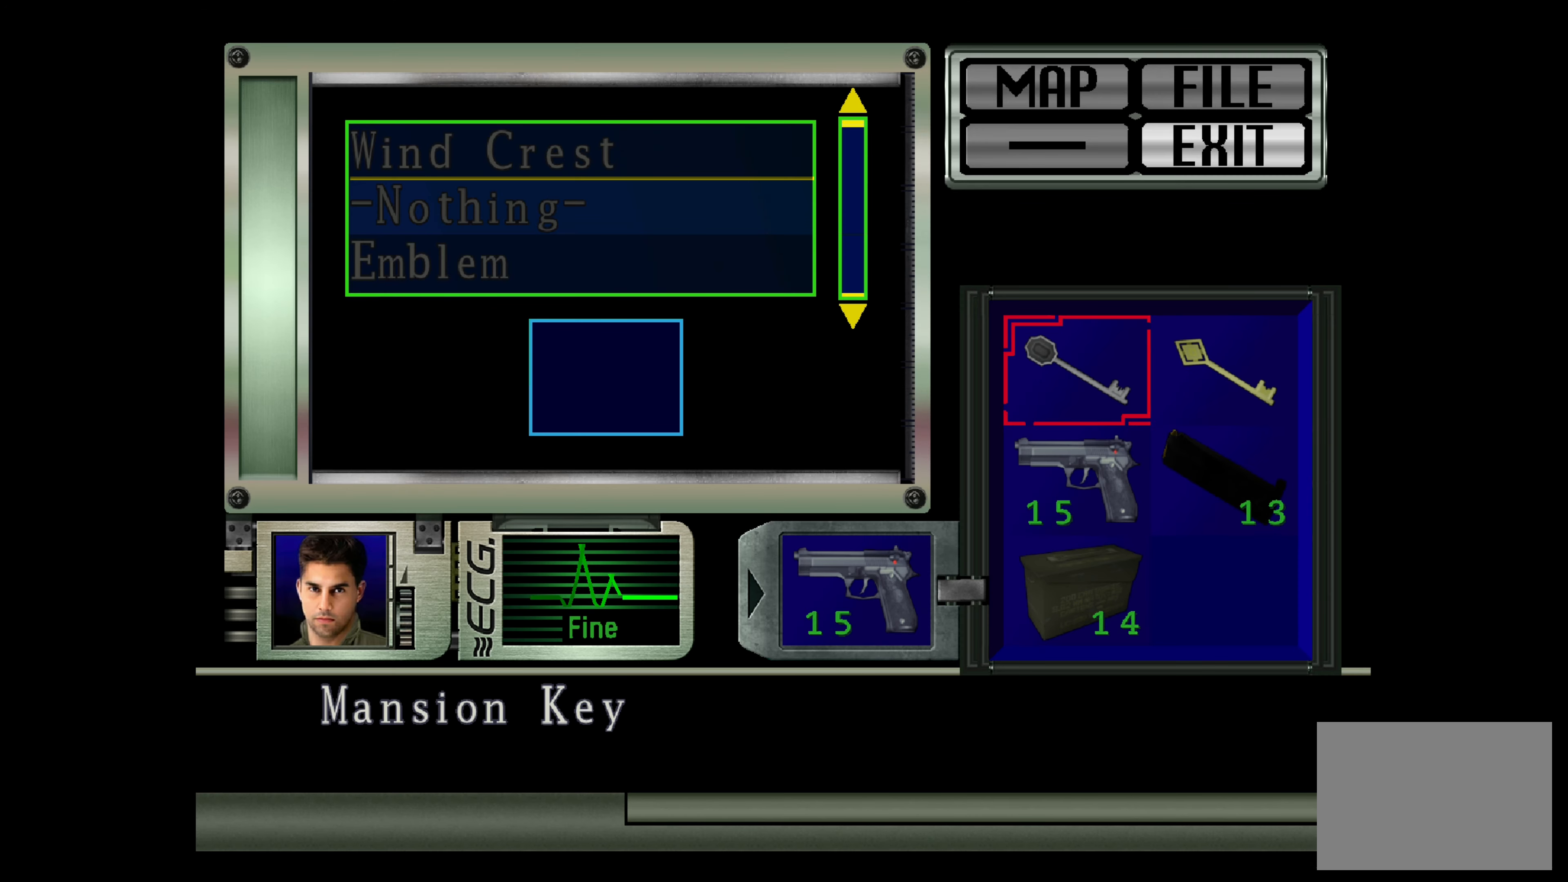
{"buttons": [], "left_stick": "center", "right_stick": "center", "events": []}
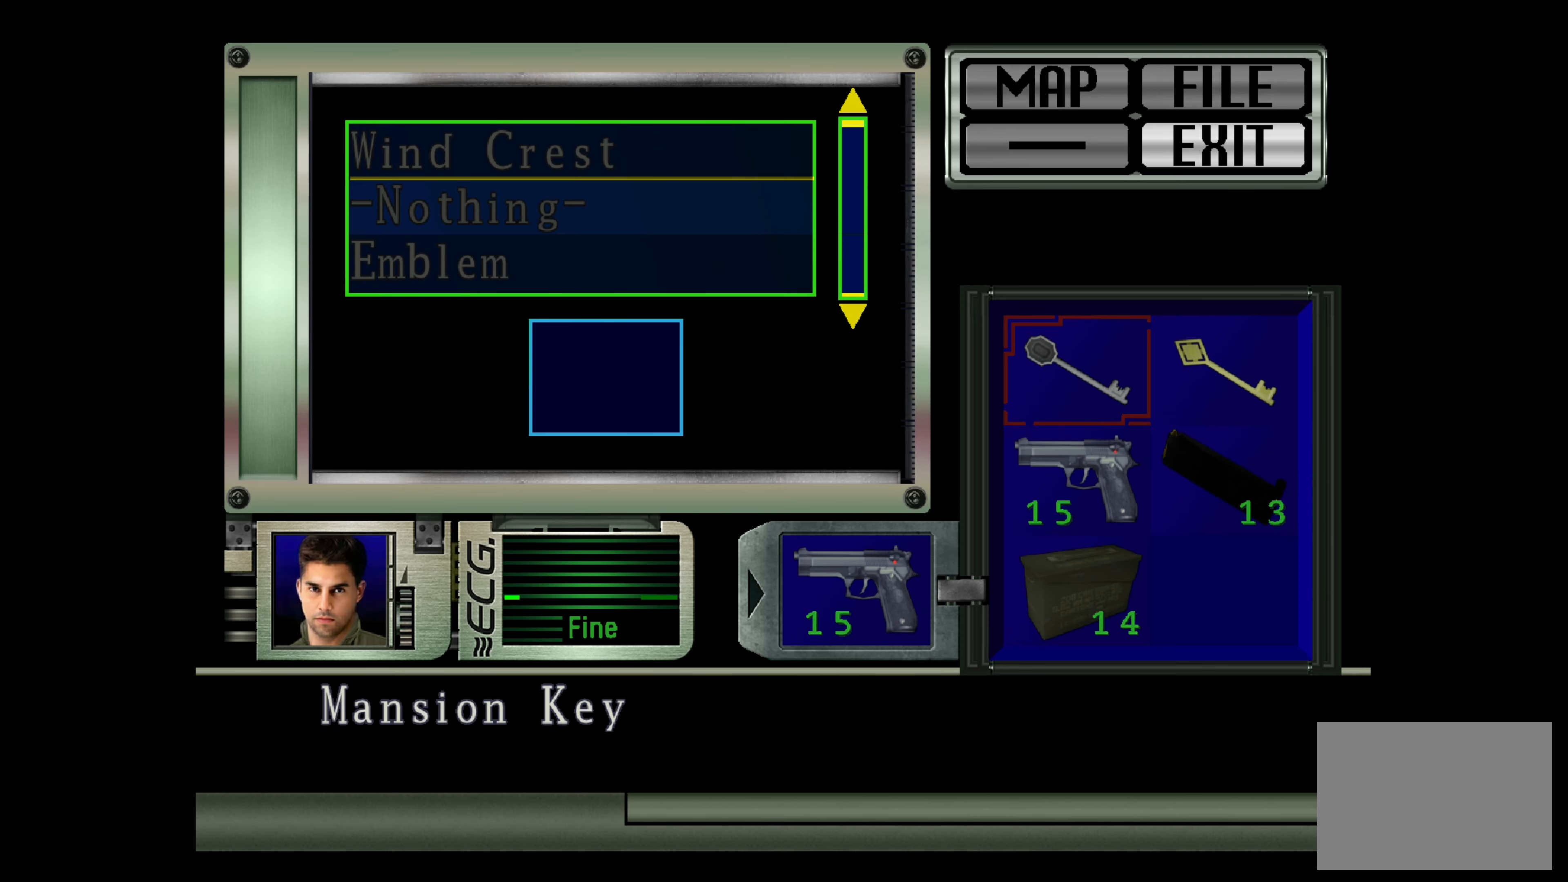
{"buttons": [], "left_stick": "center", "right_stick": "center", "events": []}
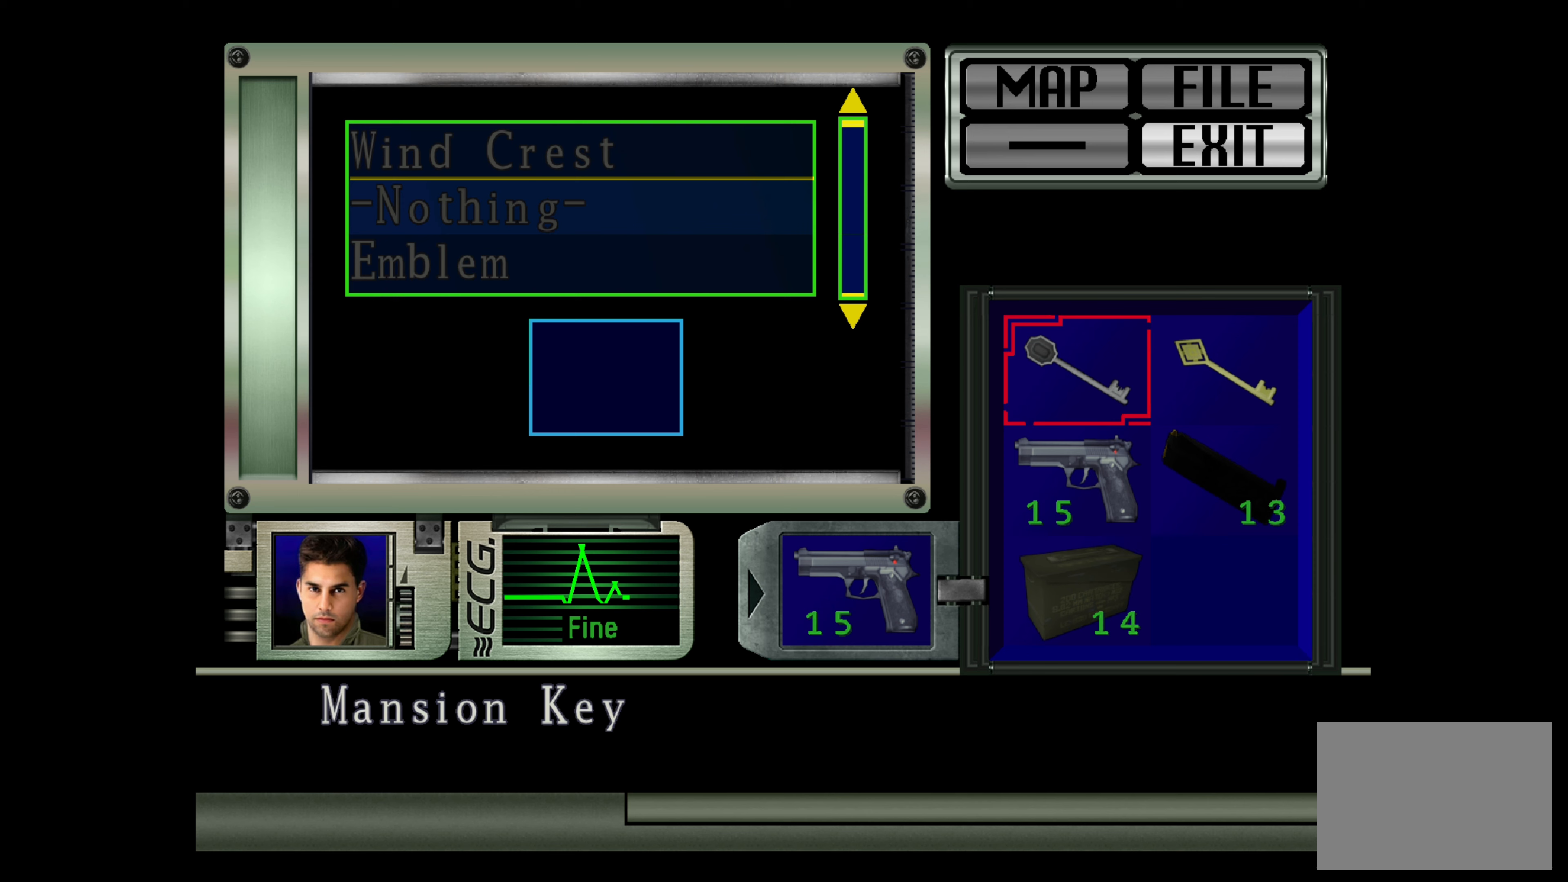
{"buttons": ["DPAD_DOWN"], "left_stick": "center", "right_stick": "center", "events": [[417, "DPAD_DOWN", "down"]]}
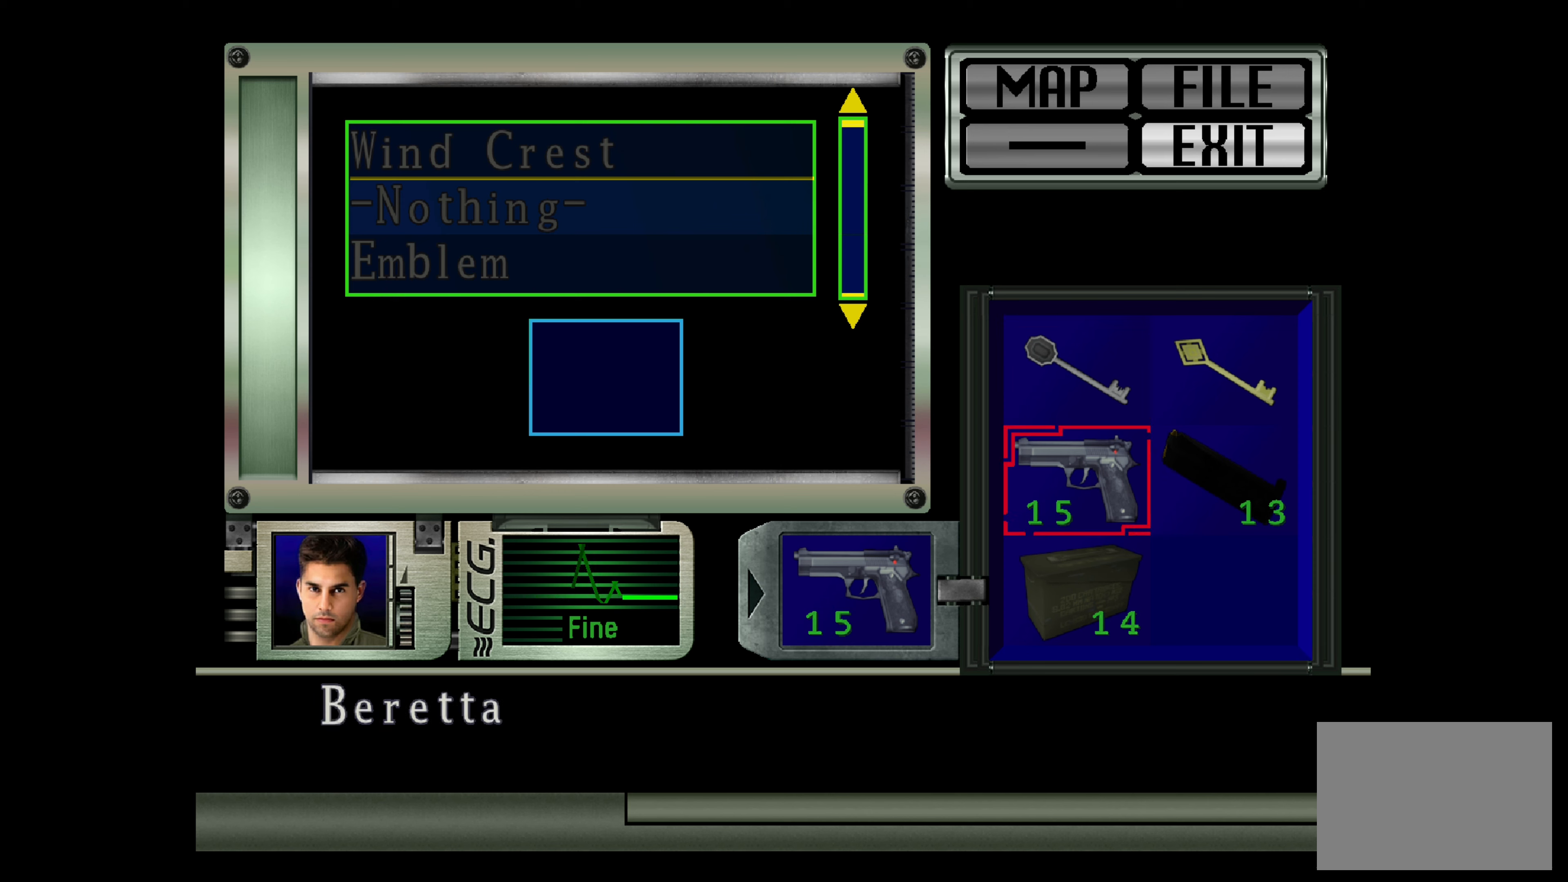
{"buttons": [], "left_stick": "center", "right_stick": "center", "events": [[33, "DPAD_DOWN", "up"], [117, "DPAD_DOWN", "down"], [217, "DPAD_DOWN", "up"], [317, "DPAD_DOWN", "down"], [417, "DPAD_DOWN", "up"]]}